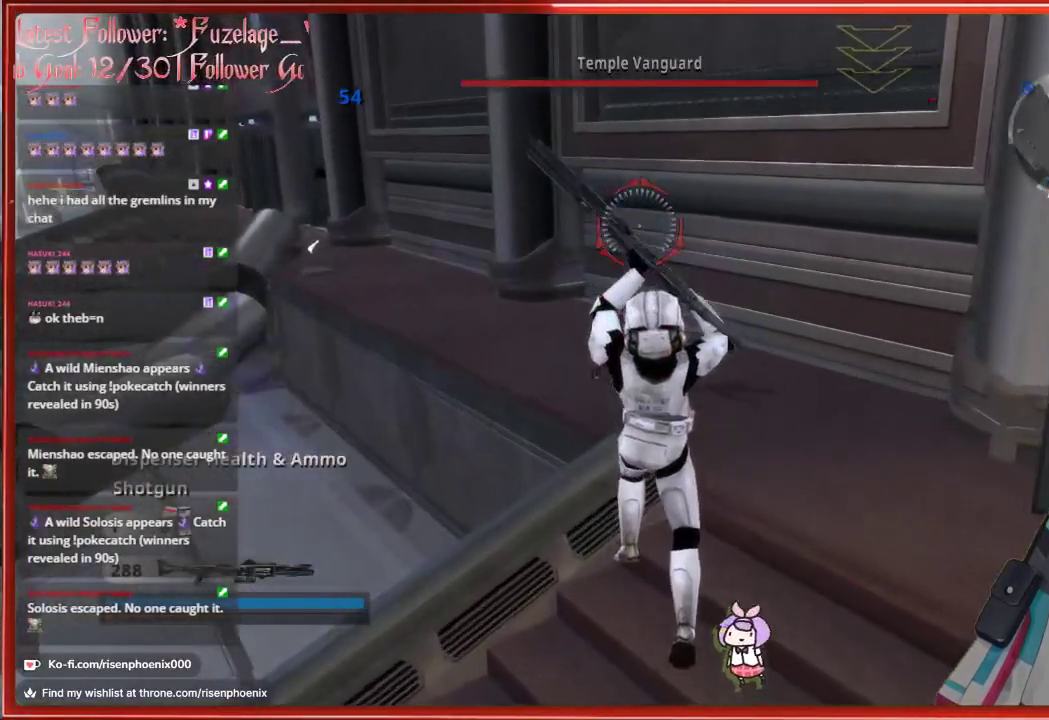
Gameplay with a controller (Xbox layout); each line is a JSON object with the inputs held at the frame after it. "events" lists button and stick changes between this image and that frame as [ms after this image, input, new state], when the widget could be followed in between.
{"buttons": ["R2"], "left_stick": "up-right", "right_stick": "down", "events": [[200, "left_stick", "up"], [250, "right_stick", "down"], [467, "R2", "down"], [500, "left_stick", "up-right"]]}
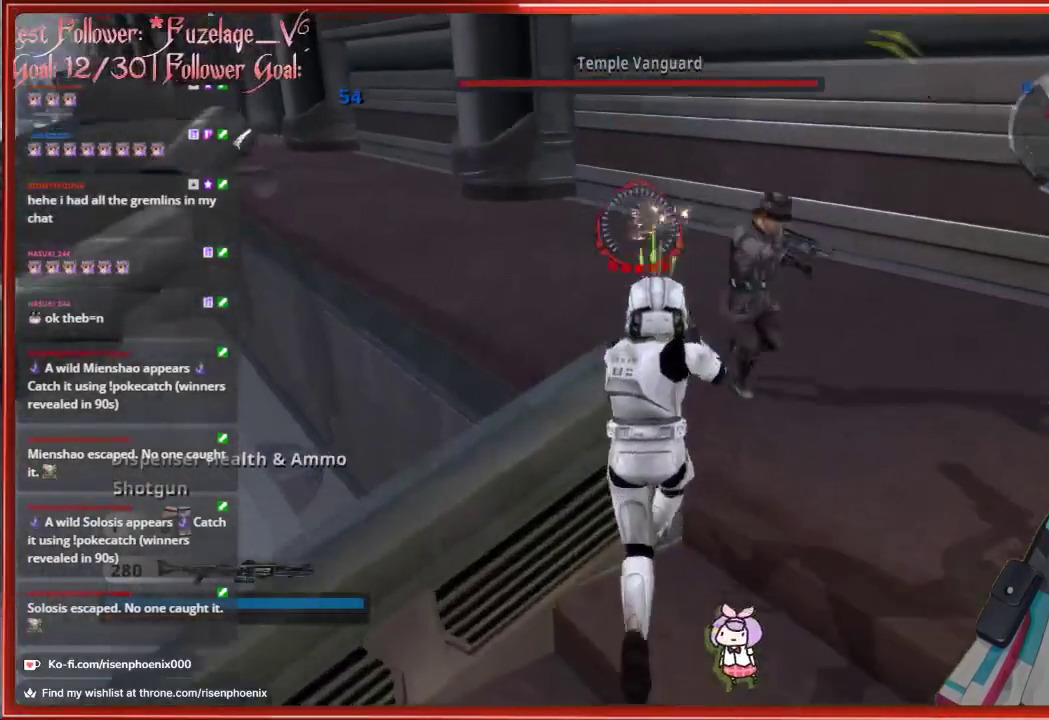
{"buttons": [], "left_stick": "up", "right_stick": "left", "events": [[33, "right_stick", "center"], [100, "R2", "up"], [150, "left_stick", "up"], [150, "right_stick", "down-right"], [233, "right_stick", "down"], [383, "right_stick", "down-left"], [483, "right_stick", "left"]]}
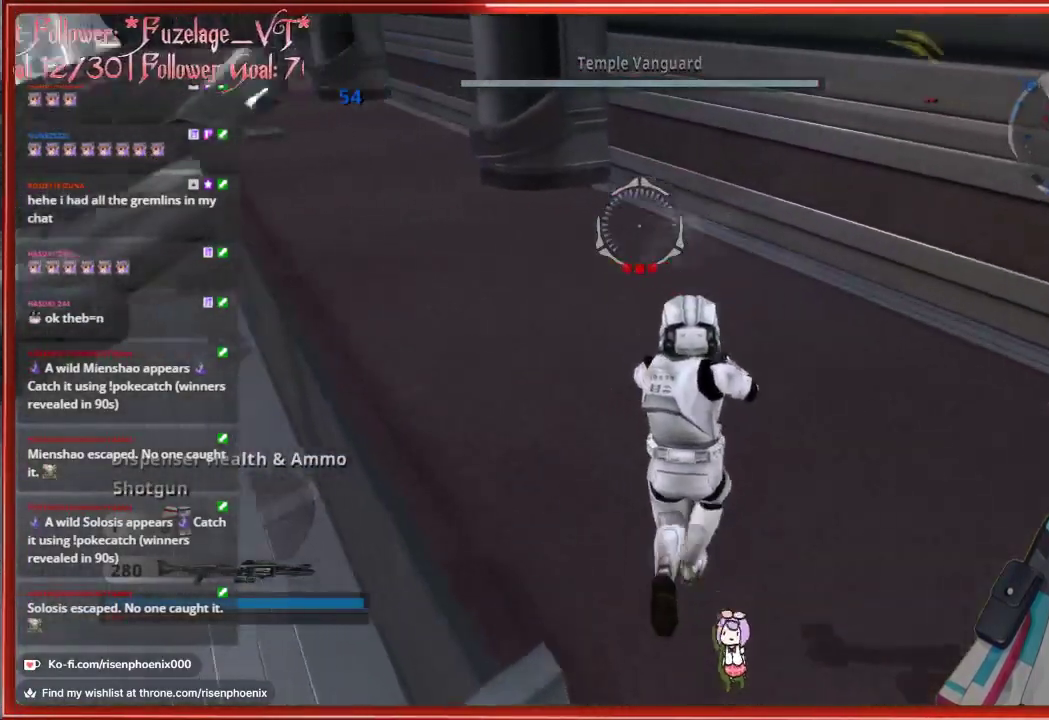
{"buttons": ["L3"], "left_stick": "up", "right_stick": "center", "events": [[67, "L3", "down"], [250, "right_stick", "center"]]}
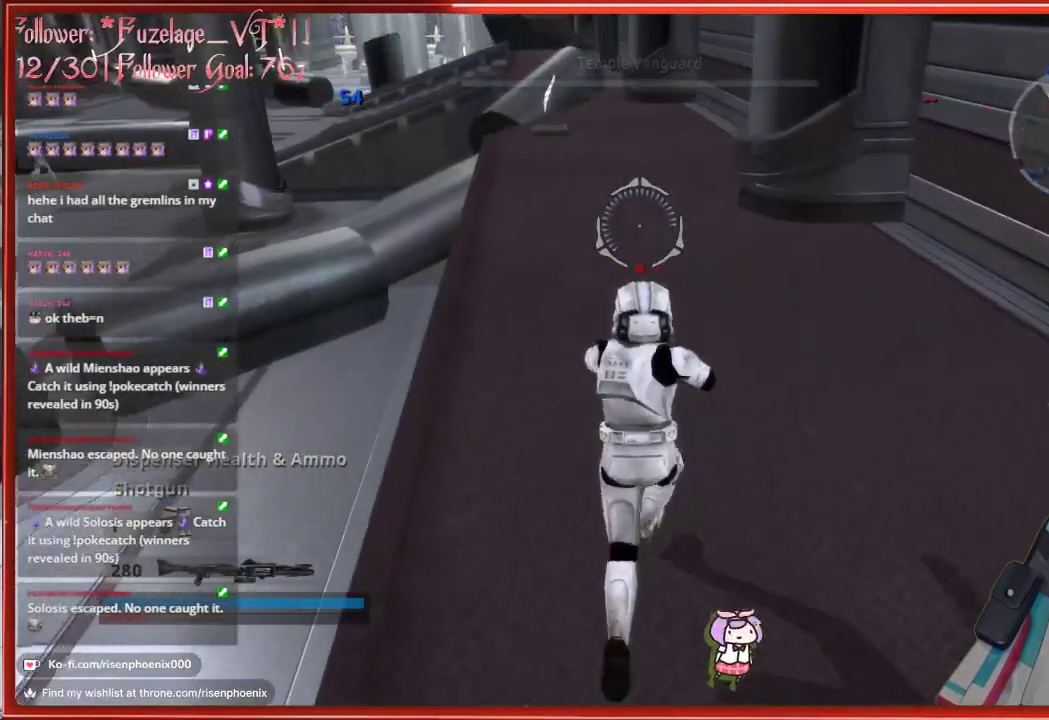
{"buttons": ["A", "L3"], "left_stick": "up", "right_stick": "center", "events": [[333, "A", "down"]]}
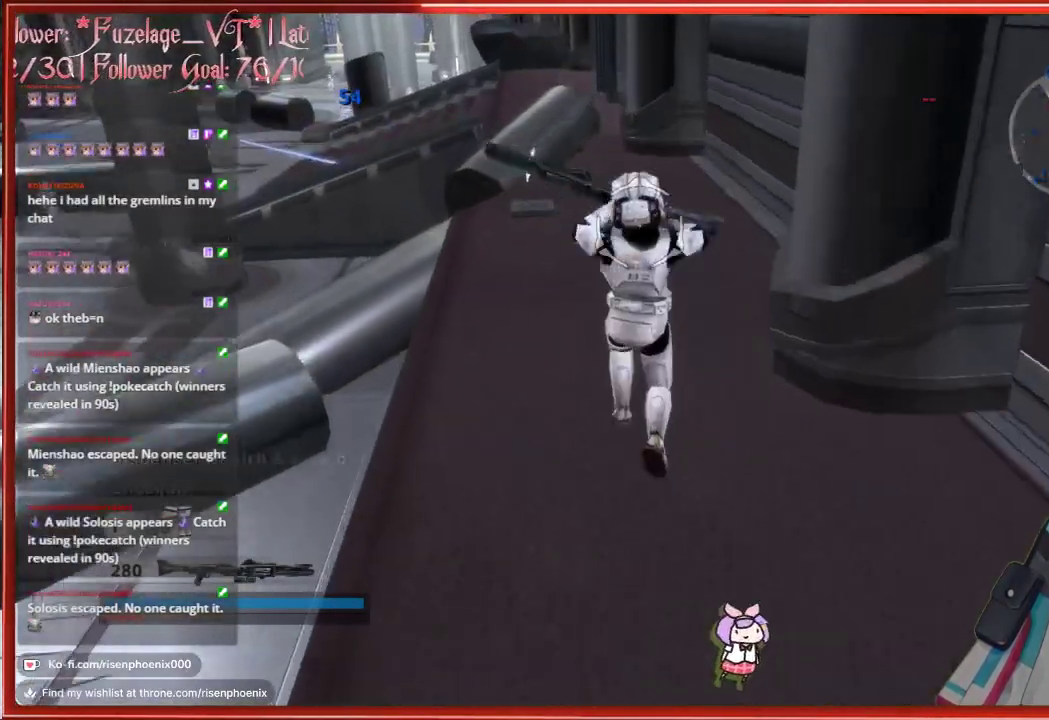
{"buttons": ["L3"], "left_stick": "up", "right_stick": "center", "events": [[250, "A", "up"]]}
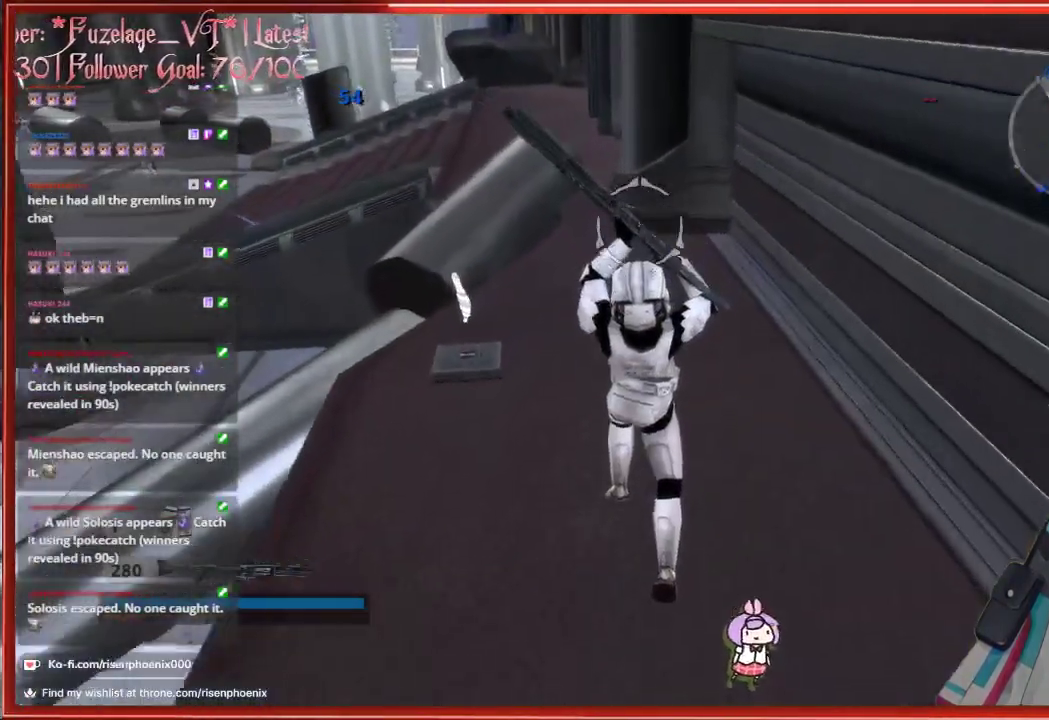
{"buttons": ["L3"], "left_stick": "up", "right_stick": "center", "events": [[100, "right_stick", "up-left"], [433, "right_stick", "center"]]}
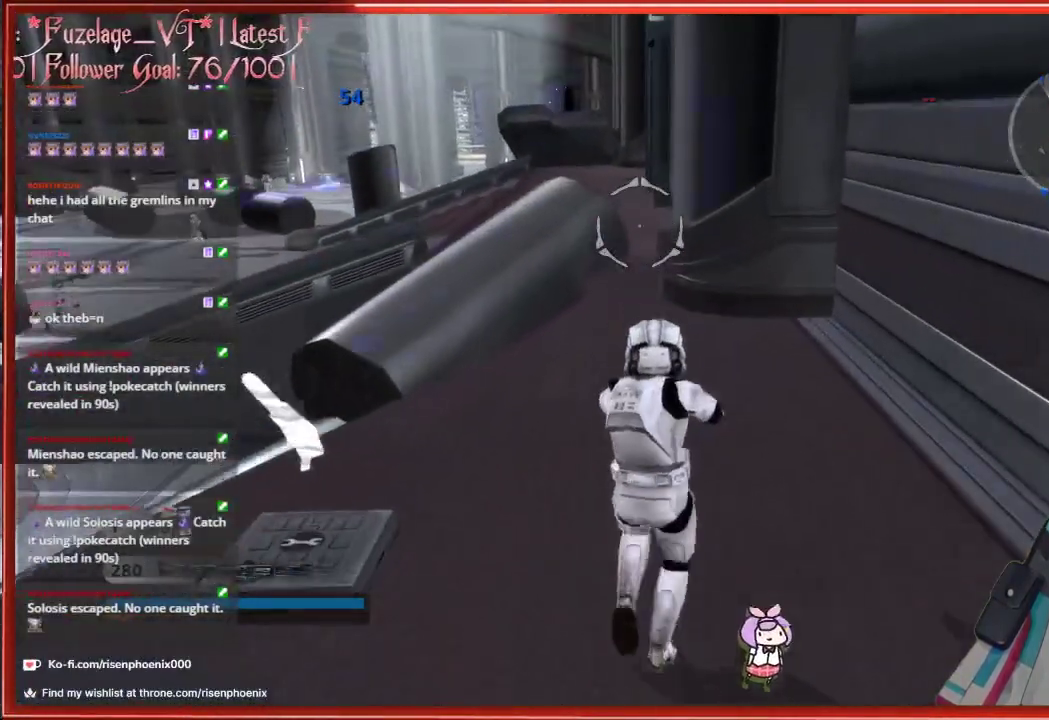
{"buttons": ["L3"], "left_stick": "up", "right_stick": "center", "events": []}
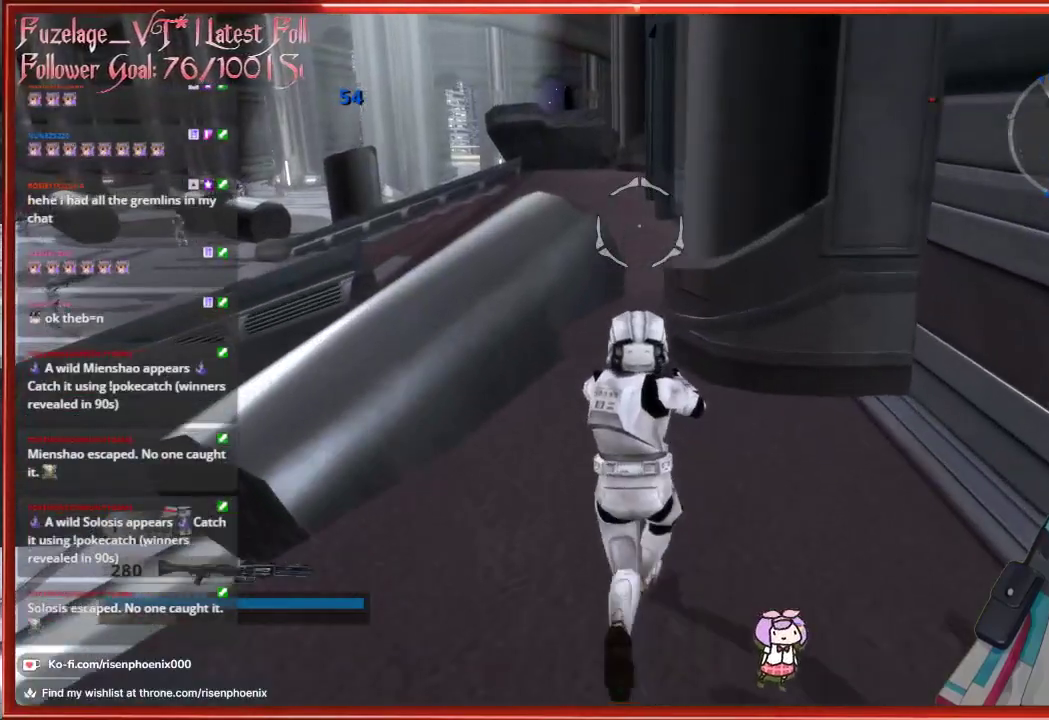
{"buttons": [], "left_stick": "up-right", "right_stick": "center", "events": [[217, "A", "down"], [450, "A", "up"], [467, "left_stick", "up-right"], [483, "L3", "up"]]}
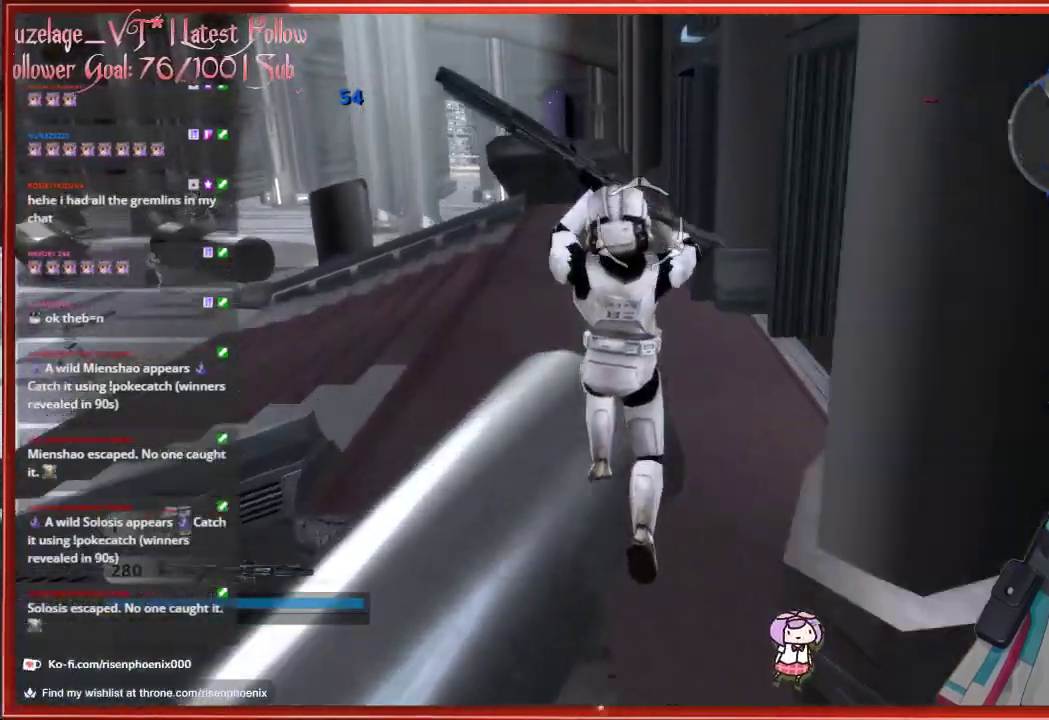
{"buttons": [], "left_stick": "up-right", "right_stick": "right", "events": [[183, "right_stick", "right"]]}
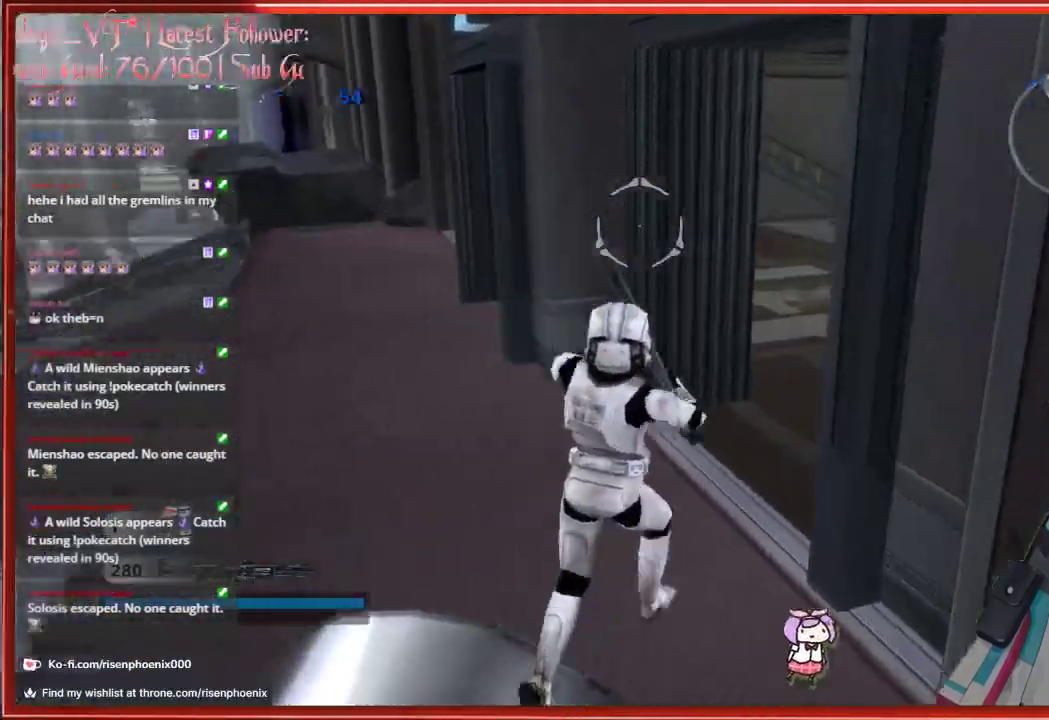
{"buttons": [], "left_stick": "up", "right_stick": "center", "events": [[150, "left_stick", "up"], [283, "right_stick", "center"]]}
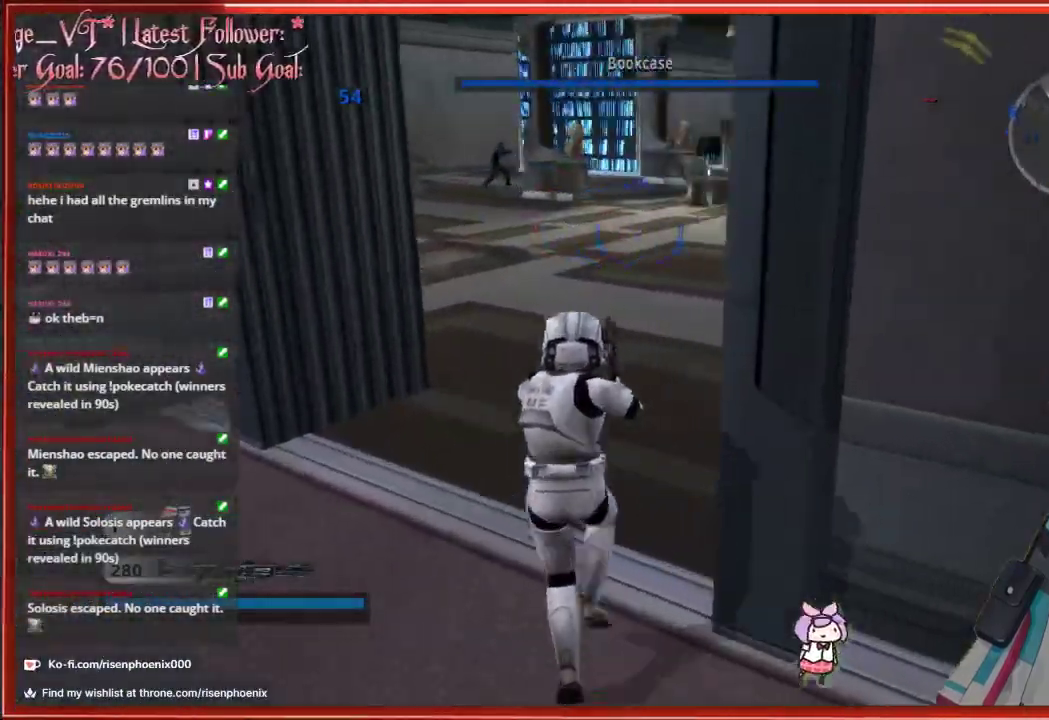
{"buttons": ["L3"], "left_stick": "up", "right_stick": "center", "events": [[300, "L3", "down"]]}
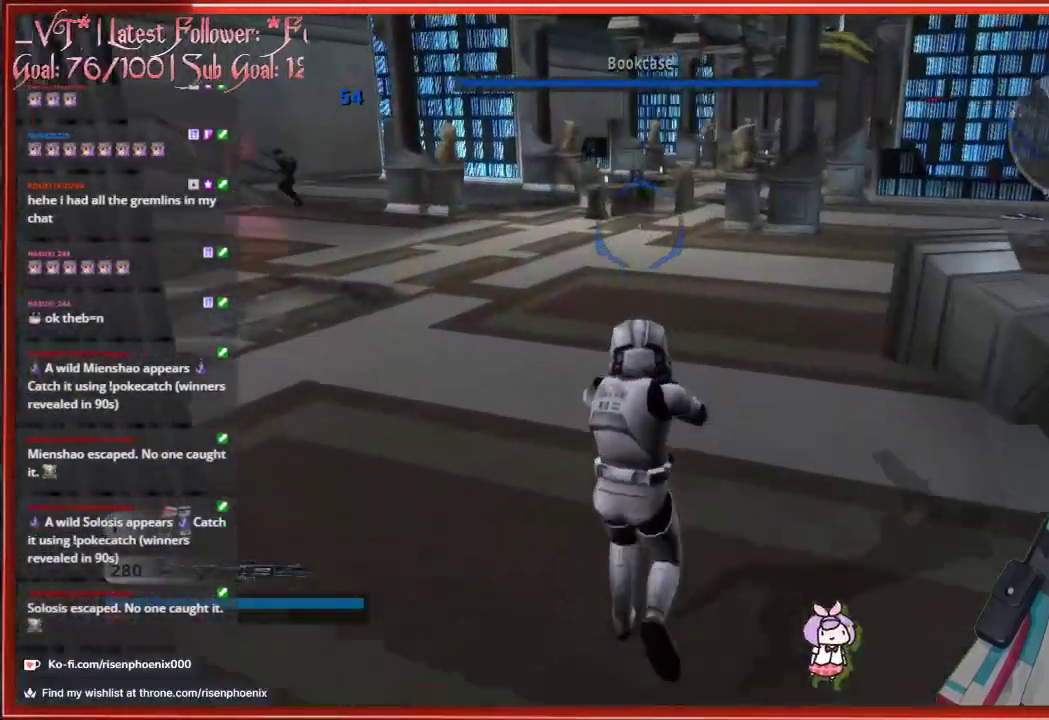
{"buttons": ["L3"], "left_stick": "up", "right_stick": "center", "events": []}
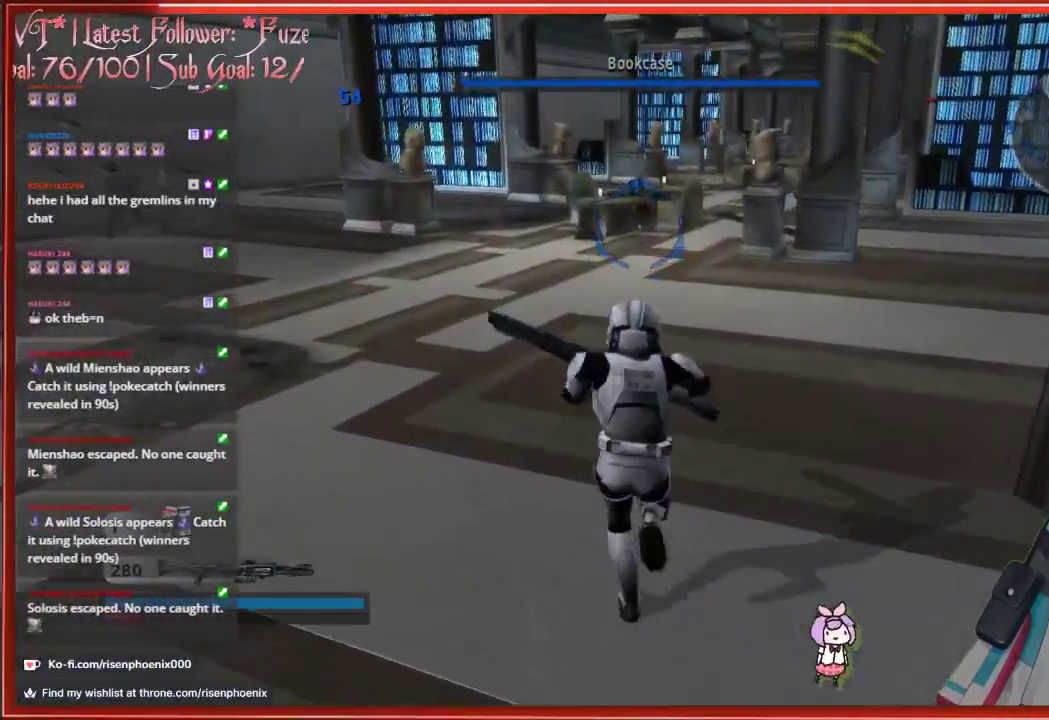
{"buttons": [], "left_stick": "up", "right_stick": "center", "events": [[50, "L3", "up"]]}
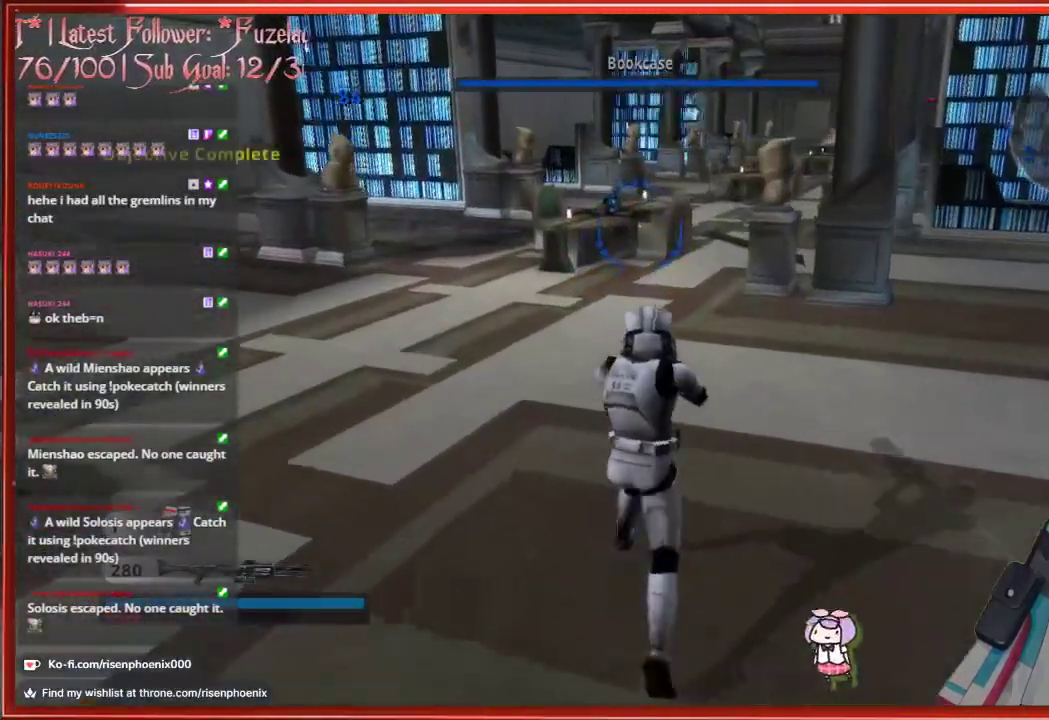
{"buttons": [], "left_stick": "up", "right_stick": "center", "events": []}
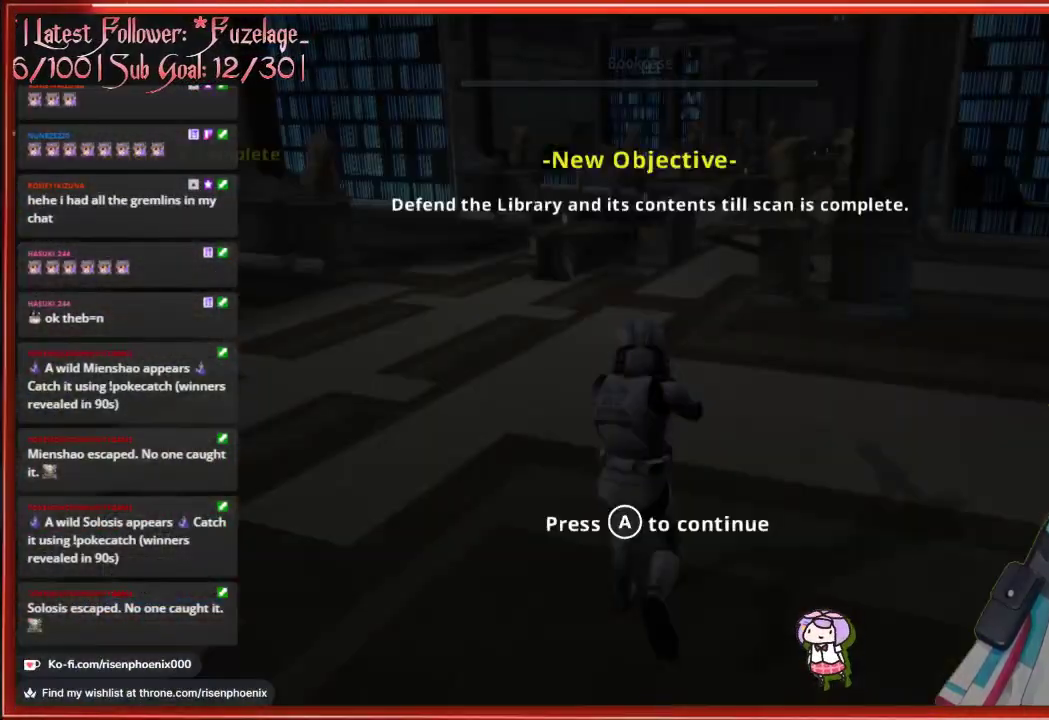
{"buttons": [], "left_stick": "up", "right_stick": "center", "events": [[50, "A", "down"], [183, "A", "up"]]}
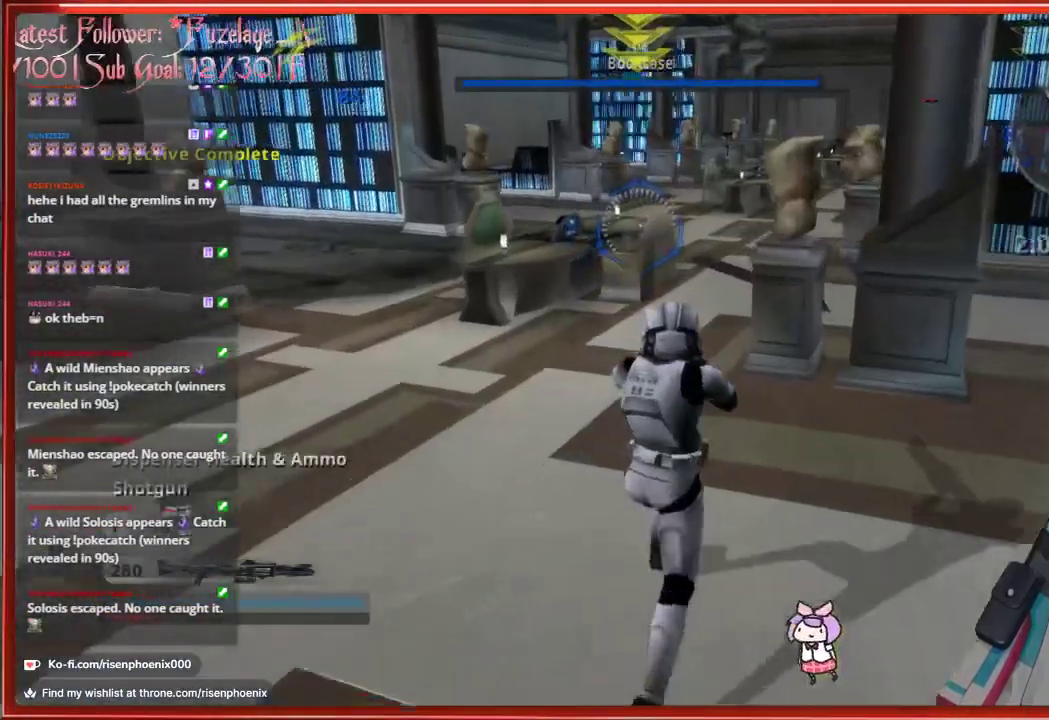
{"buttons": ["A"], "left_stick": "up", "right_stick": "center", "events": [[500, "A", "down"]]}
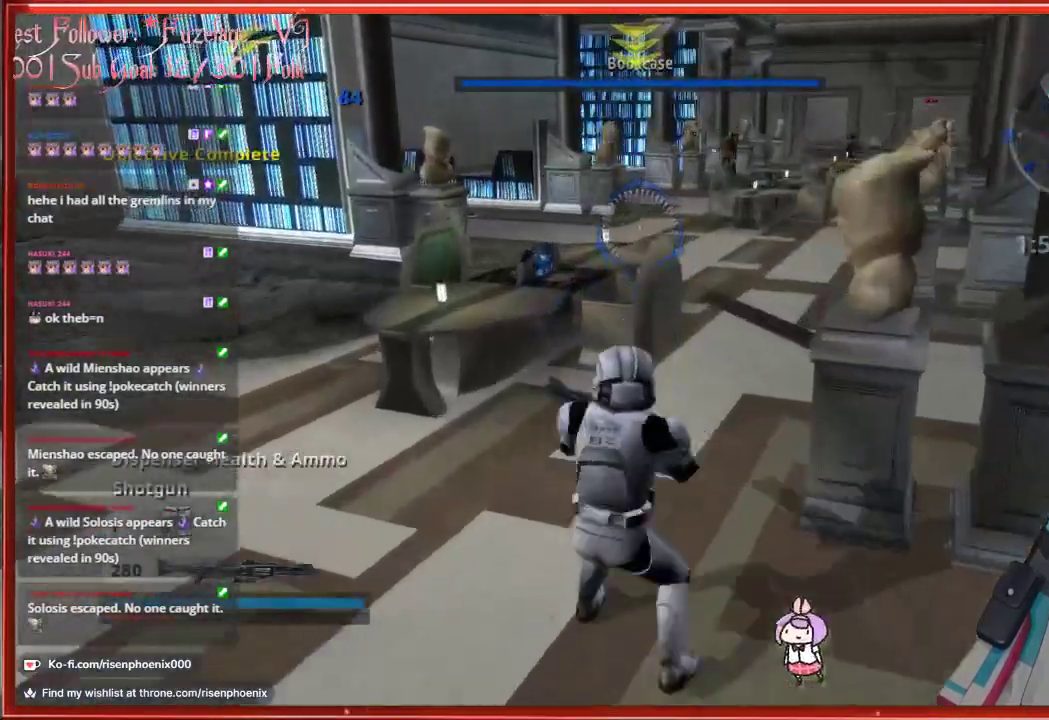
{"buttons": [], "left_stick": "up", "right_stick": "center", "events": [[283, "A", "up"]]}
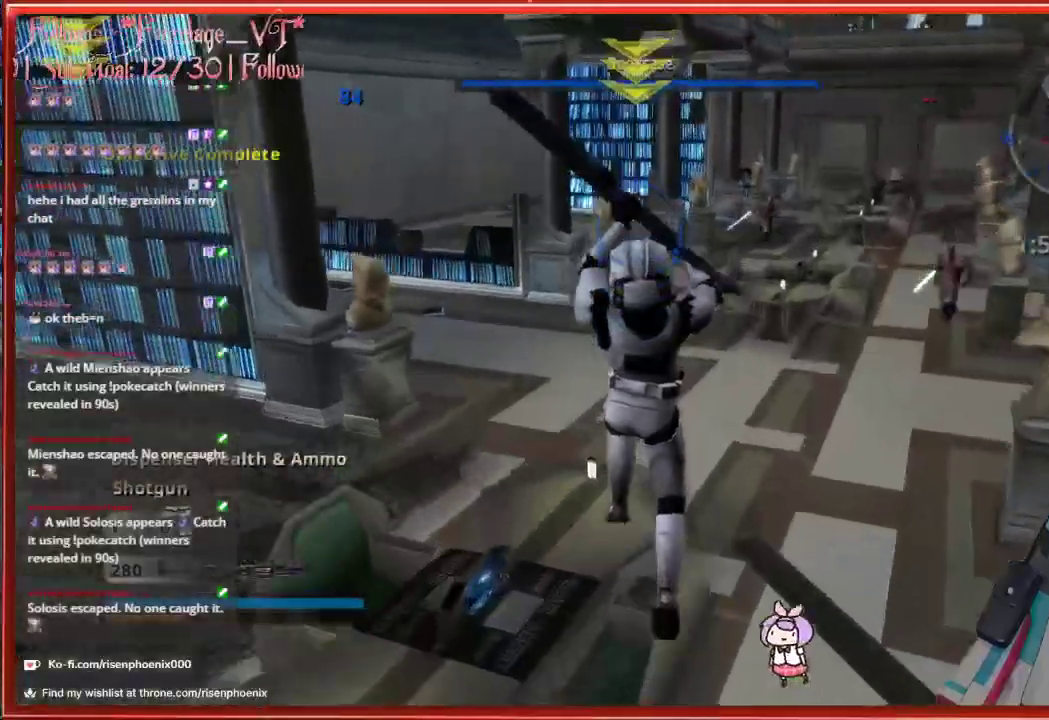
{"buttons": [], "left_stick": "up", "right_stick": "center", "events": [[283, "right_stick", "down-right"], [433, "right_stick", "center"]]}
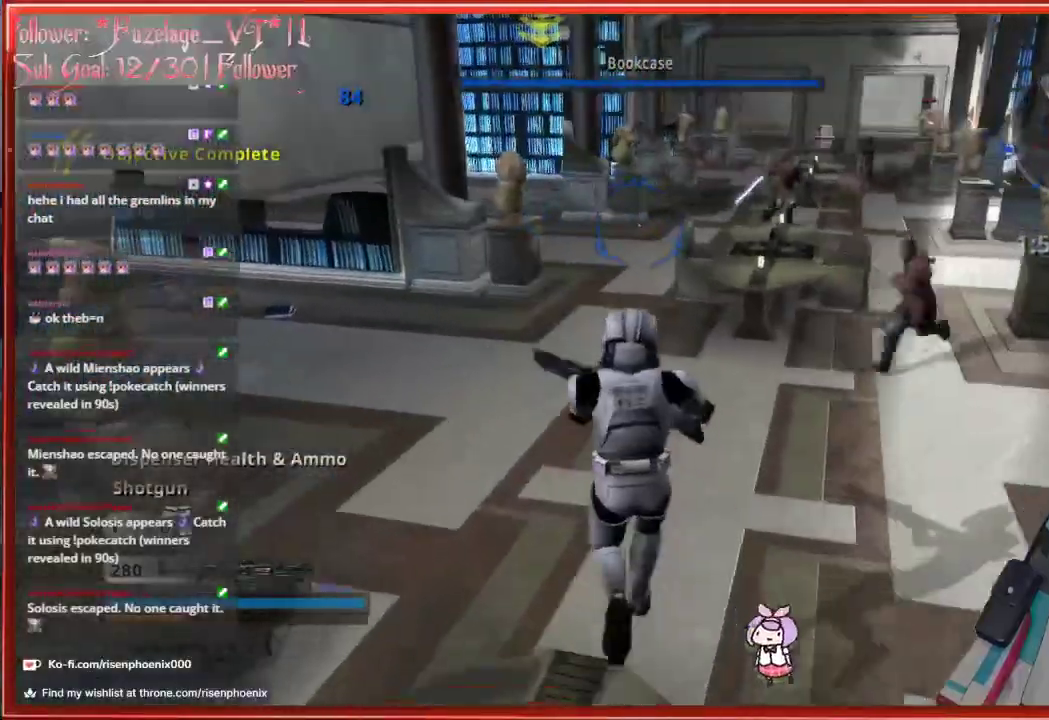
{"buttons": [], "left_stick": "up-left", "right_stick": "left", "events": [[267, "left_stick", "up-left"], [283, "right_stick", "left"]]}
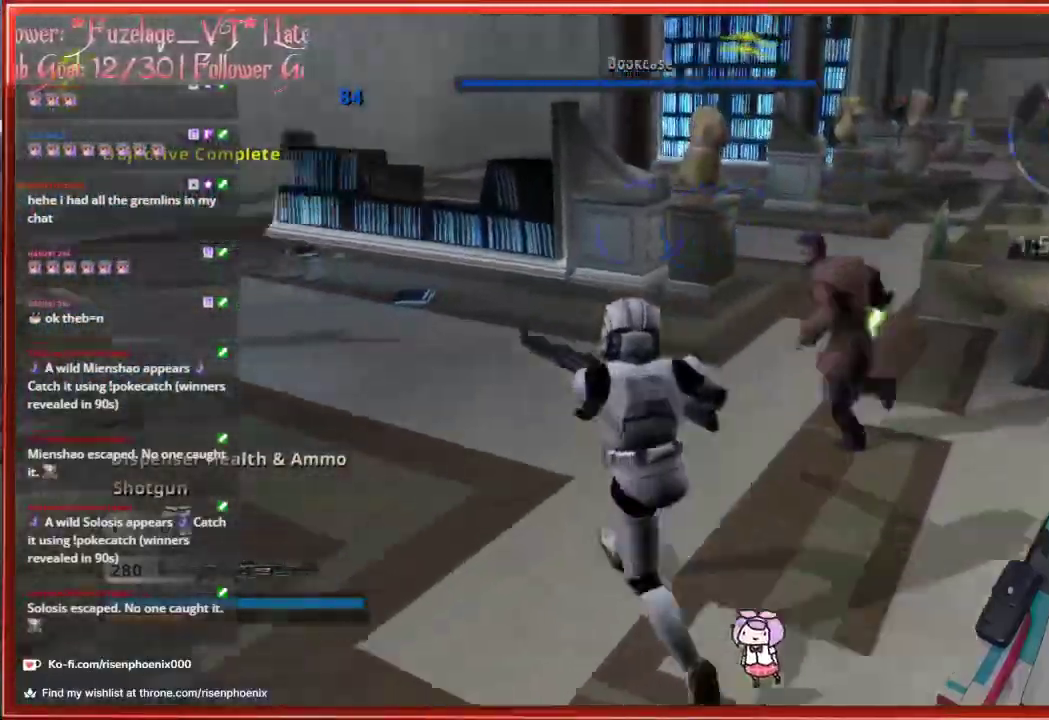
{"buttons": [], "left_stick": "up", "right_stick": "center", "events": [[183, "right_stick", "center"], [250, "left_stick", "up"]]}
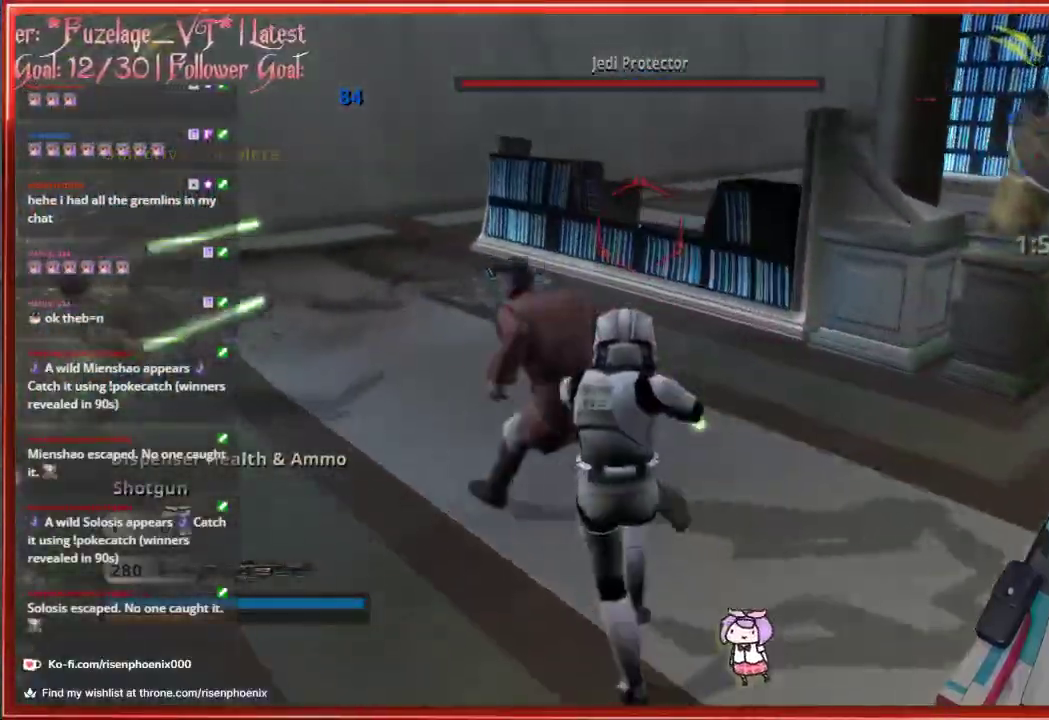
{"buttons": [], "left_stick": "up", "right_stick": "center", "events": []}
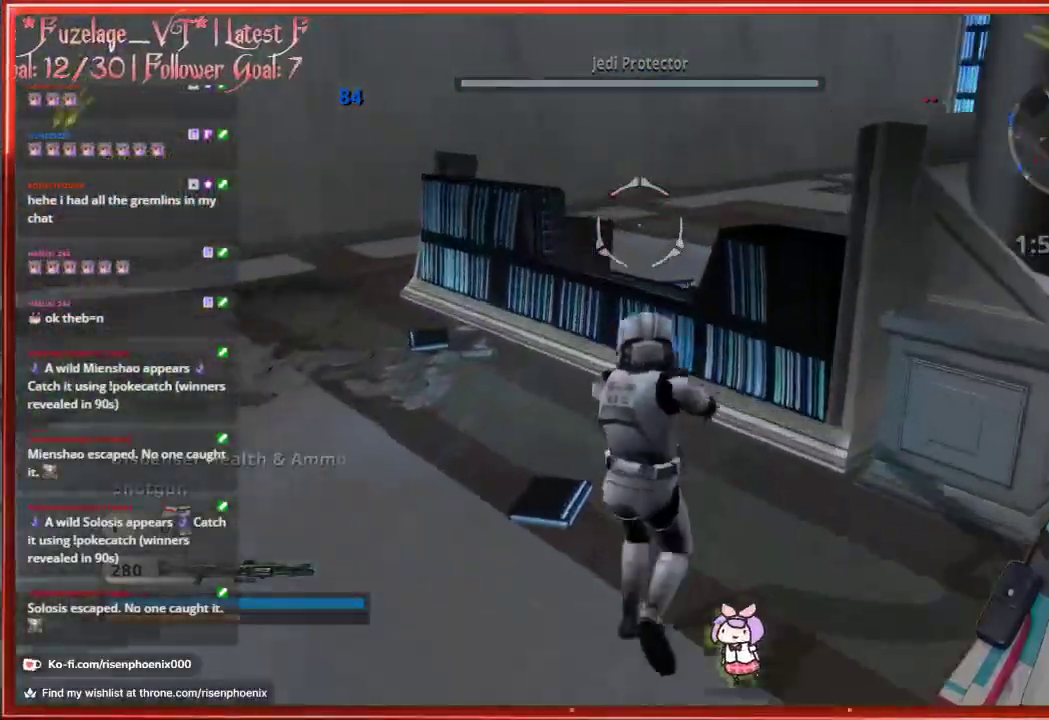
{"buttons": [], "left_stick": "up-right", "right_stick": "center", "events": [[33, "A", "down"], [300, "A", "up"], [433, "left_stick", "up-right"]]}
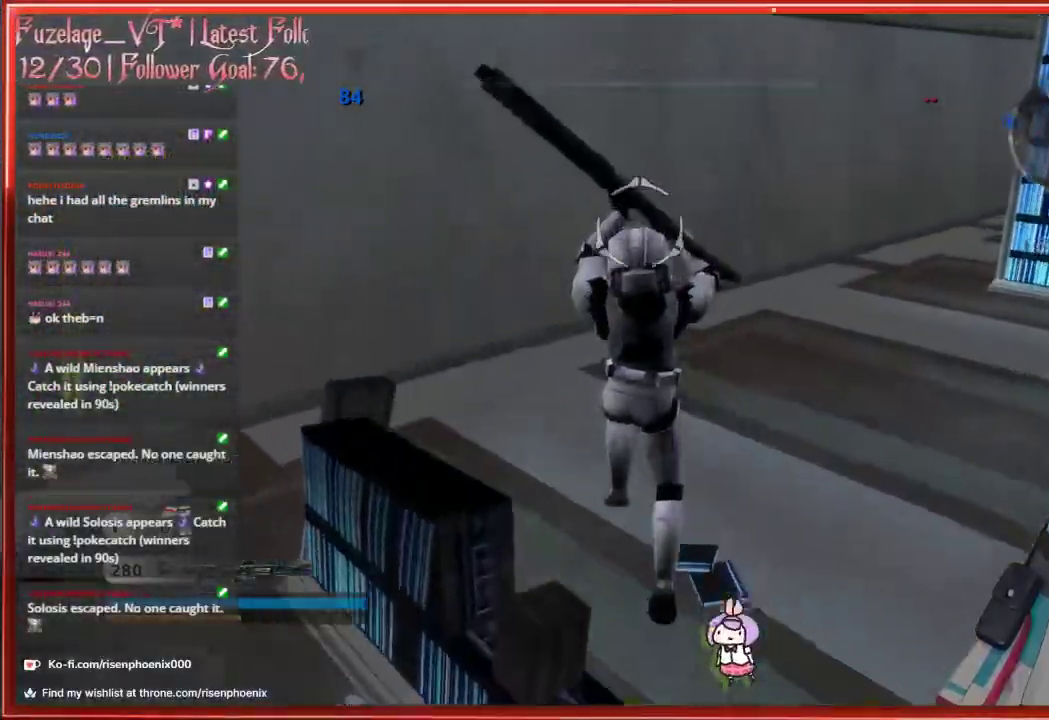
{"buttons": [], "left_stick": "up", "right_stick": "right", "events": [[33, "right_stick", "right"], [150, "left_stick", "up"]]}
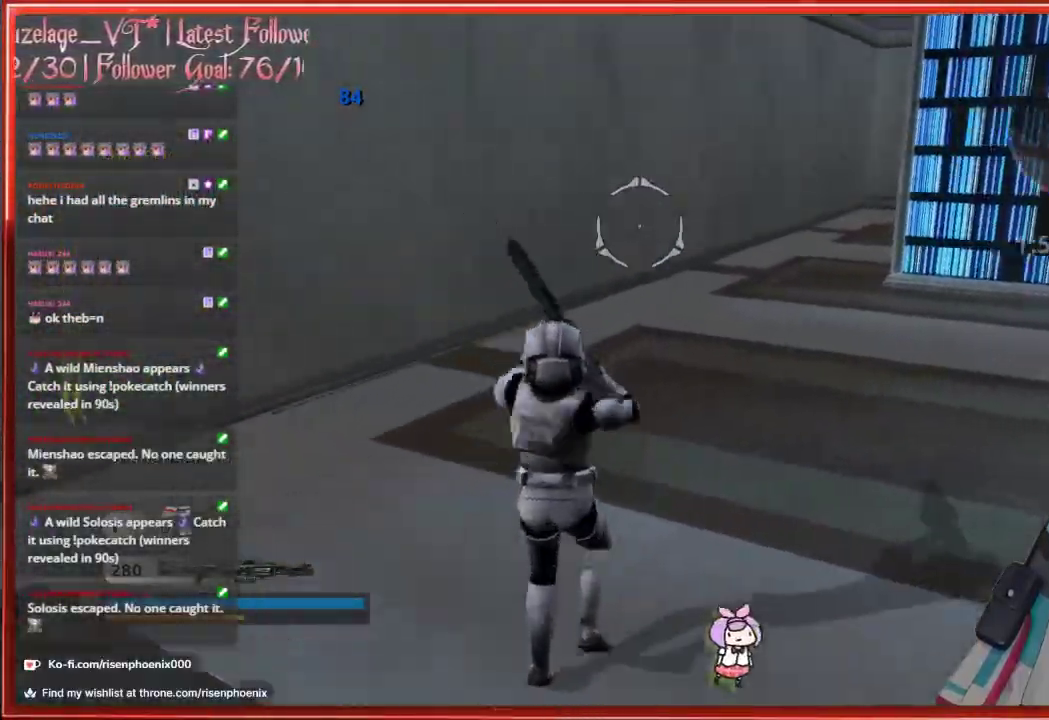
{"buttons": ["A"], "left_stick": "up", "right_stick": "center", "events": [[267, "right_stick", "center"], [500, "A", "down"]]}
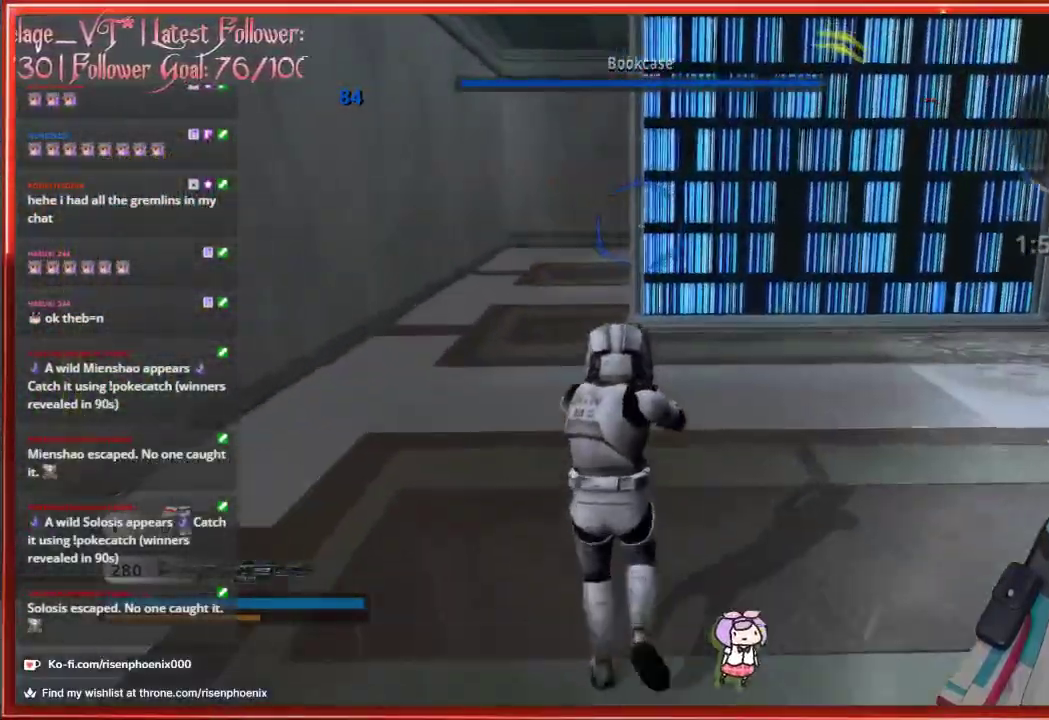
{"buttons": [], "left_stick": "up", "right_stick": "center", "events": [[300, "A", "up"]]}
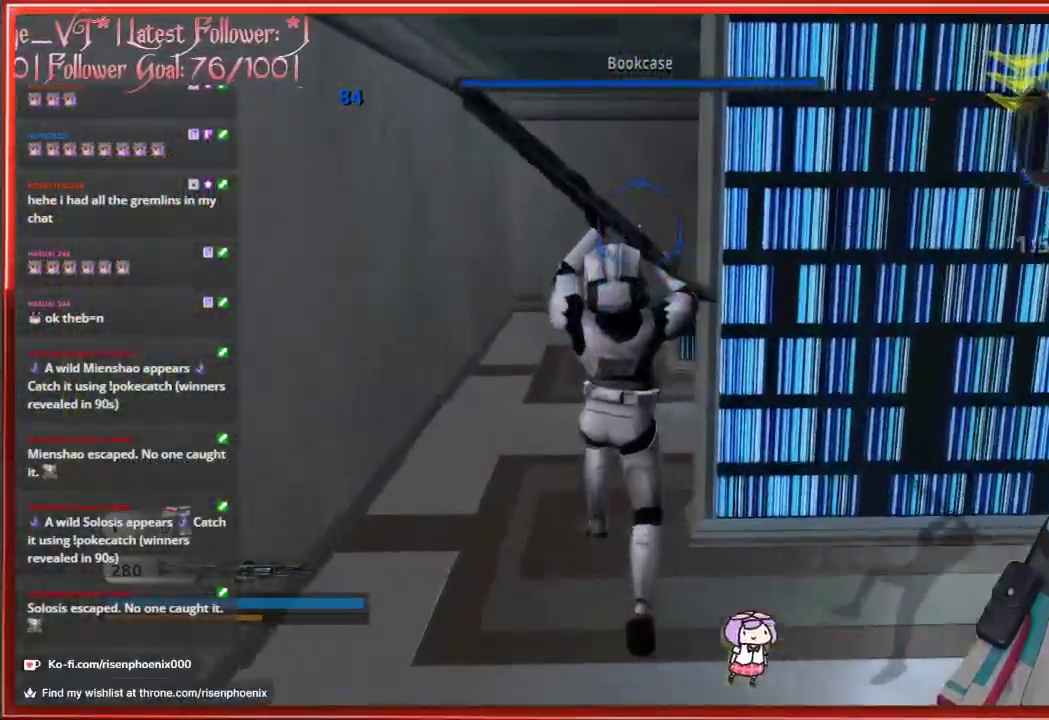
{"buttons": [], "left_stick": "up-left", "right_stick": "right", "events": [[83, "left_stick", "up-left"], [83, "right_stick", "right"]]}
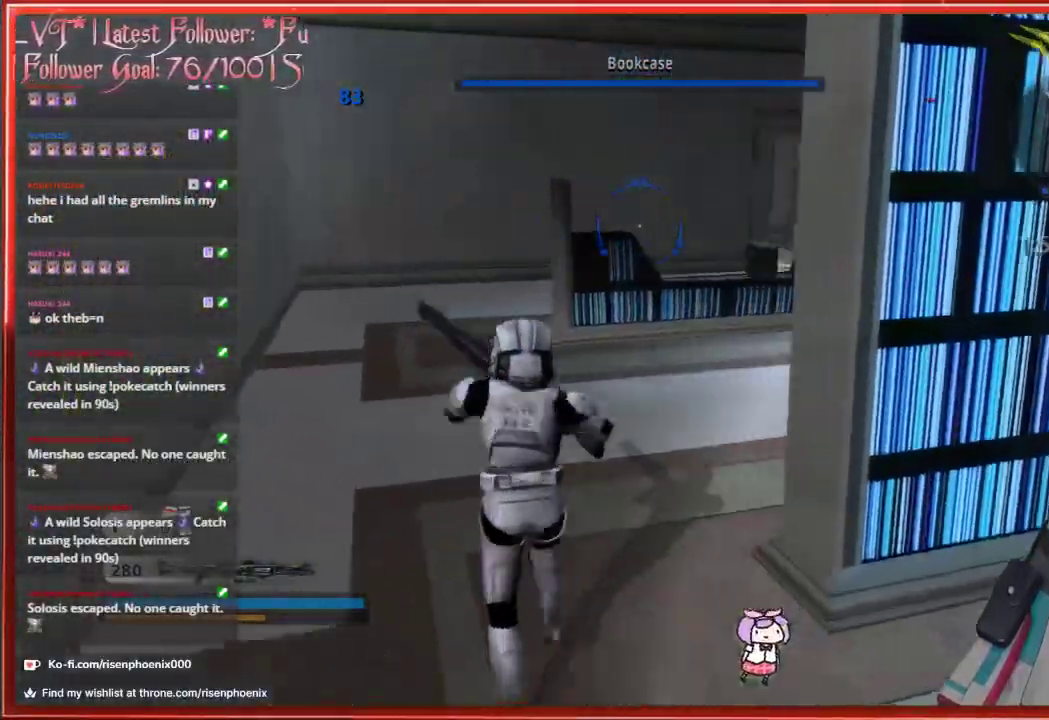
{"buttons": [], "left_stick": "center", "right_stick": "right", "events": [[350, "left_stick", "center"]]}
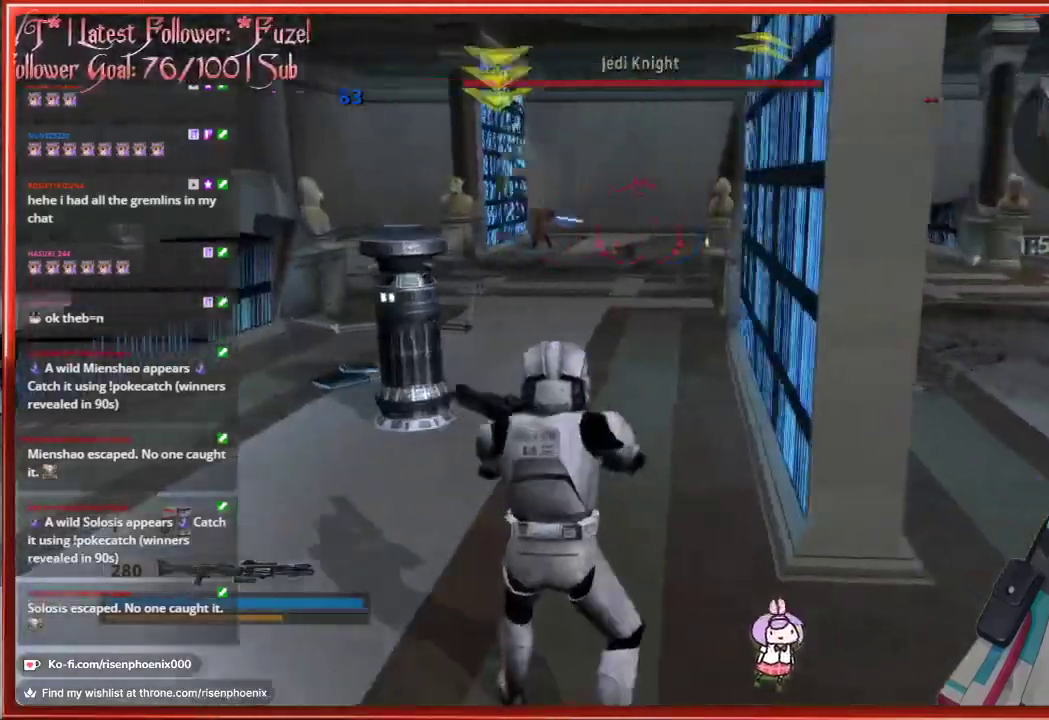
{"buttons": [], "left_stick": "up-right", "right_stick": "center", "events": [[100, "left_stick", "up-left"], [200, "right_stick", "center"], [233, "left_stick", "right"], [450, "left_stick", "up-right"]]}
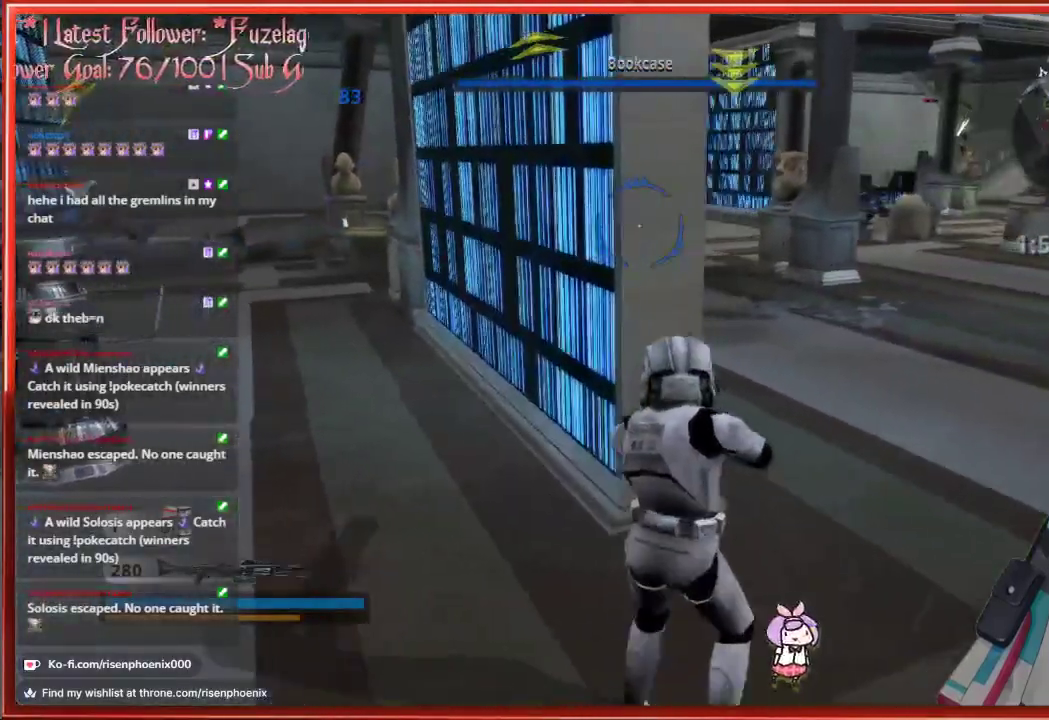
{"buttons": [], "left_stick": "center", "right_stick": "left", "events": [[33, "left_stick", "up"], [33, "right_stick", "left"], [233, "left_stick", "center"], [350, "R1", "down"], [467, "R1", "up"]]}
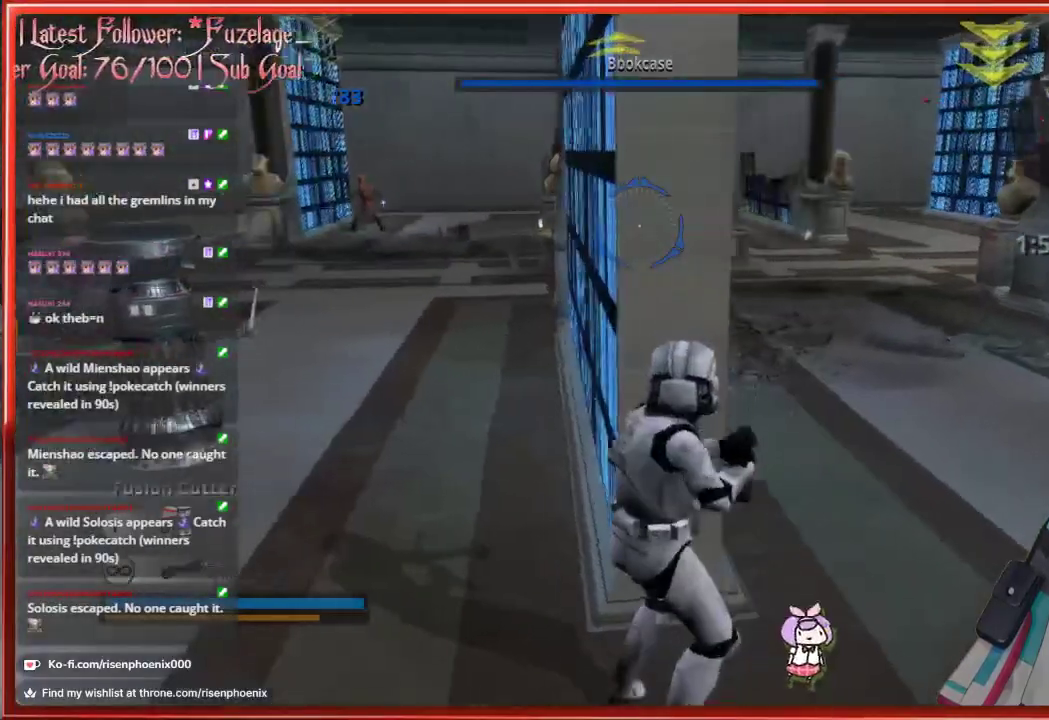
{"buttons": ["R2"], "left_stick": "center", "right_stick": "center", "events": [[183, "R2", "down"], [217, "right_stick", "center"]]}